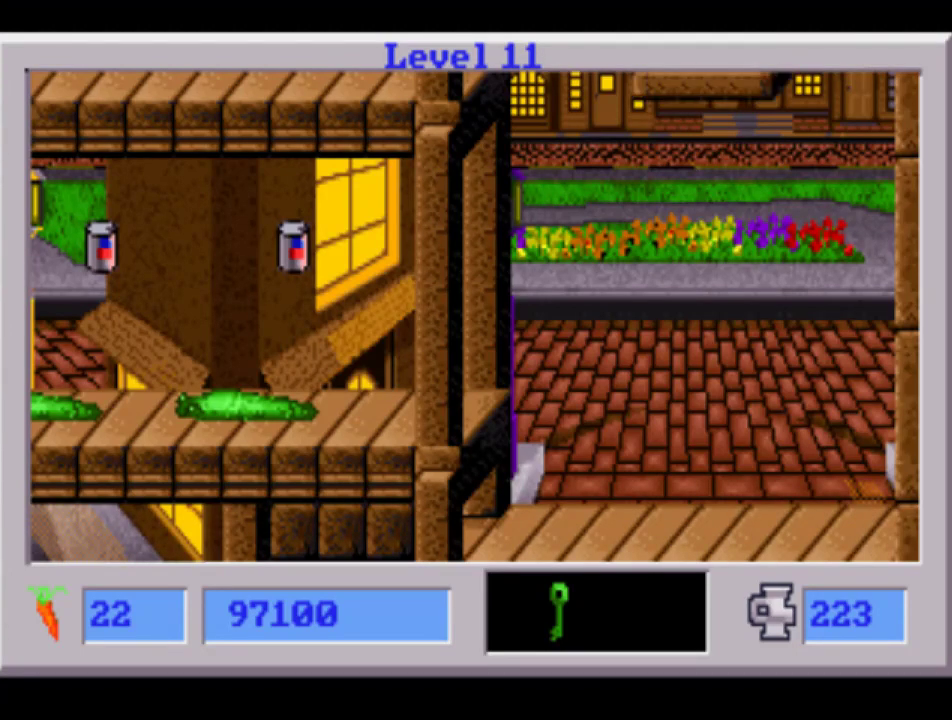
Gameplay with a controller (PlayStation layout); each line is a JSON object with the inputs held at the frame after it. "events" lists button and stick changes between this image and that frame as [ms after this image, input, new state], when the widget could be followed in between. Not read: L3 R3 SELECT SQUARE left_stick right_stick.
{"buttons": ["CIRCLE", "DPAD_RIGHT"], "events": [[267, "CIRCLE", "down"], [317, "DPAD_RIGHT", "down"]]}
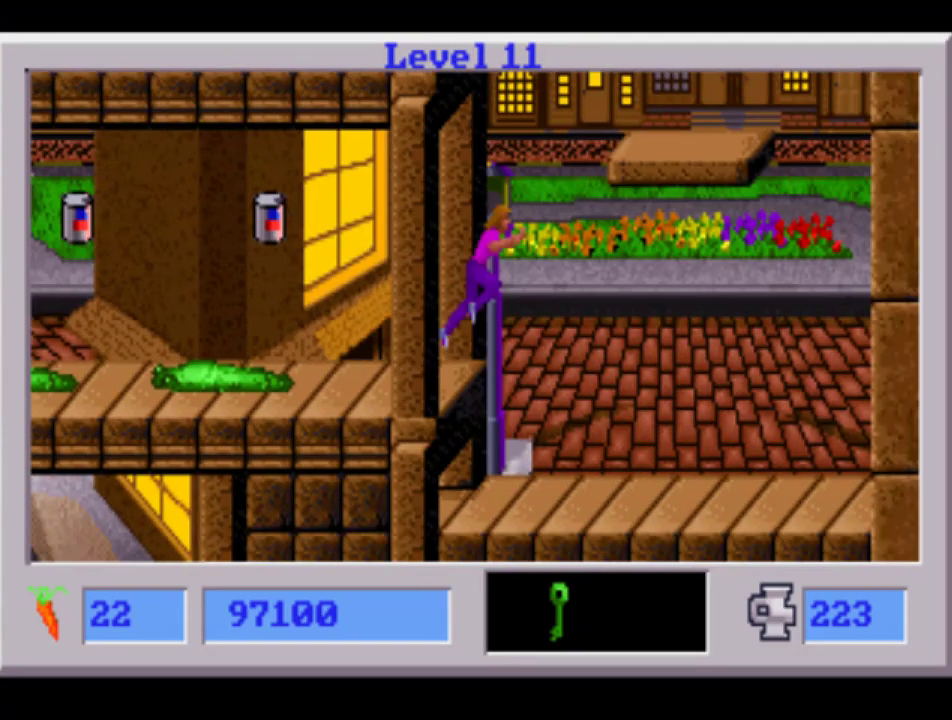
{"buttons": ["DPAD_RIGHT"], "events": [[417, "CIRCLE", "up"]]}
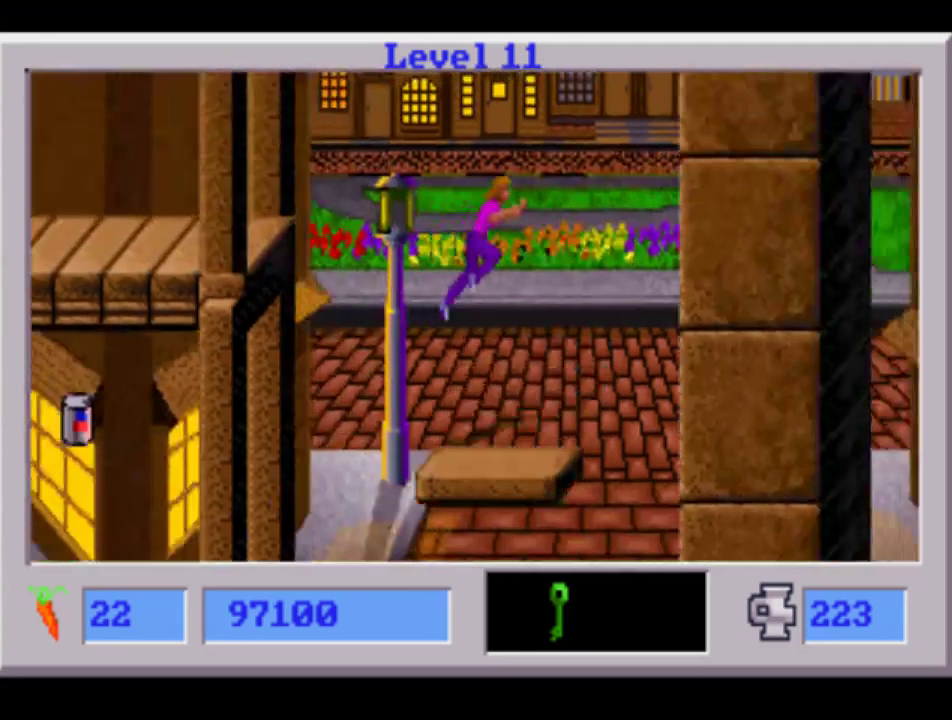
{"buttons": [], "events": [[50, "DPAD_RIGHT", "up"], [233, "DPAD_LEFT", "down"], [333, "DPAD_LEFT", "up"]]}
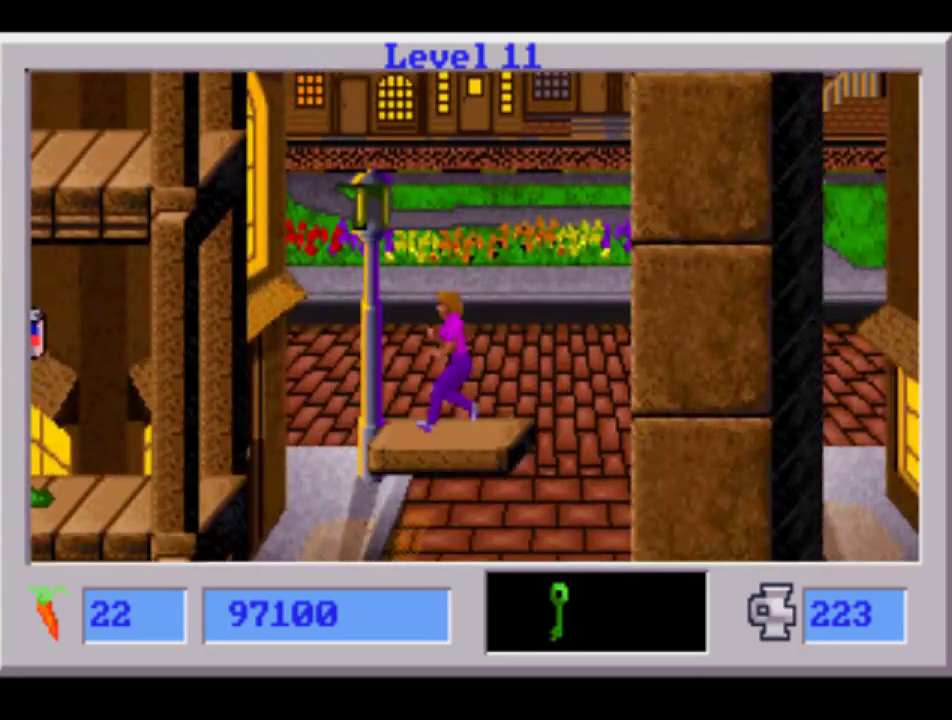
{"buttons": [], "events": [[350, "DPAD_LEFT", "down"], [400, "DPAD_LEFT", "up"]]}
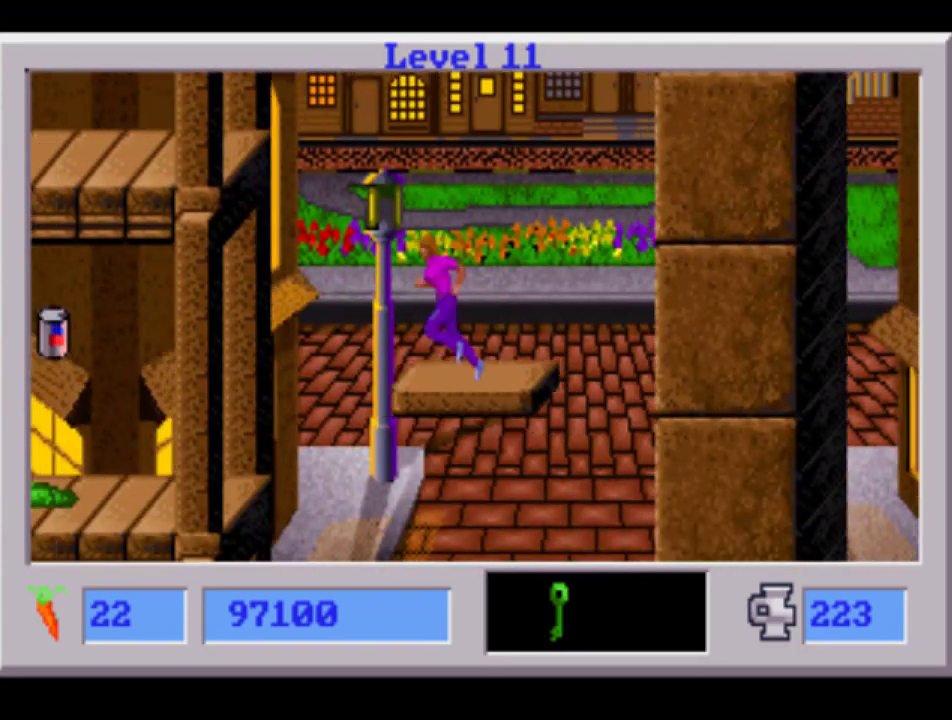
{"buttons": ["L1"], "events": [[33, "L1", "down"]]}
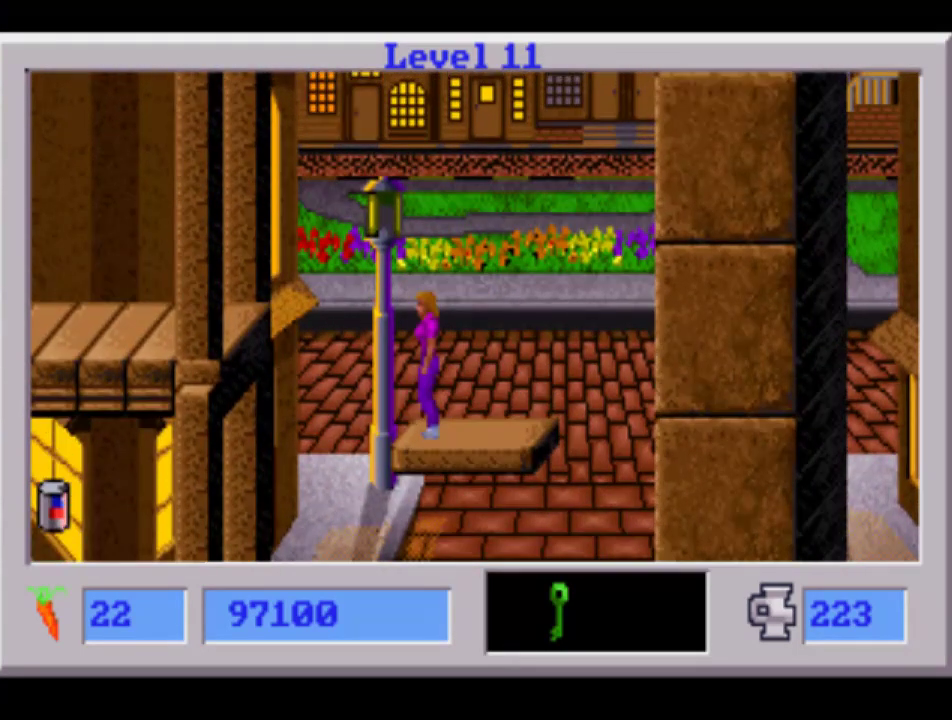
{"buttons": [], "events": [[317, "L1", "up"]]}
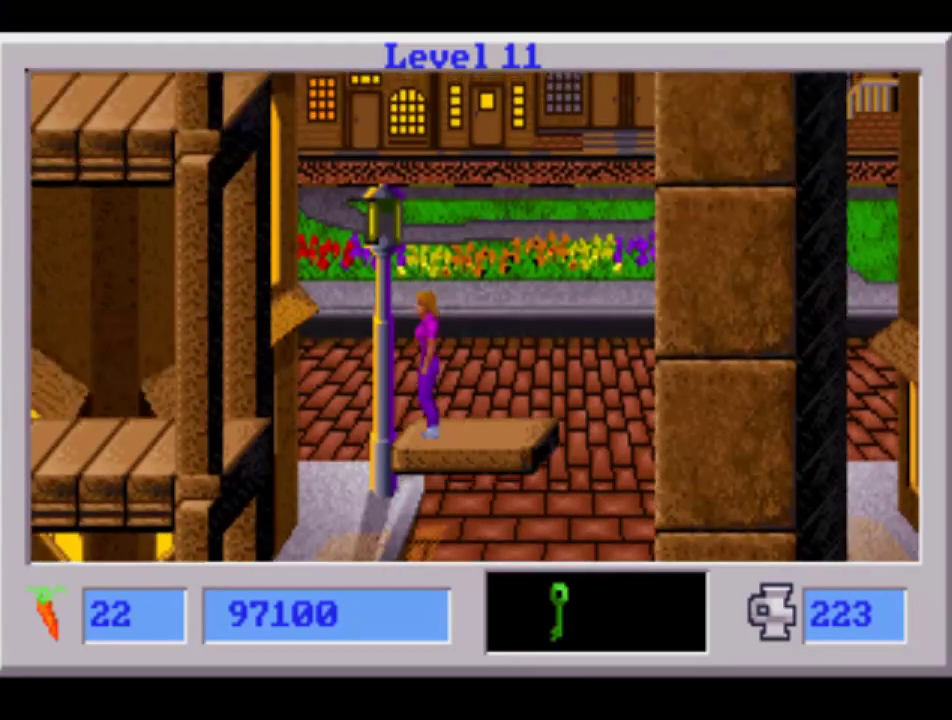
{"buttons": [], "events": []}
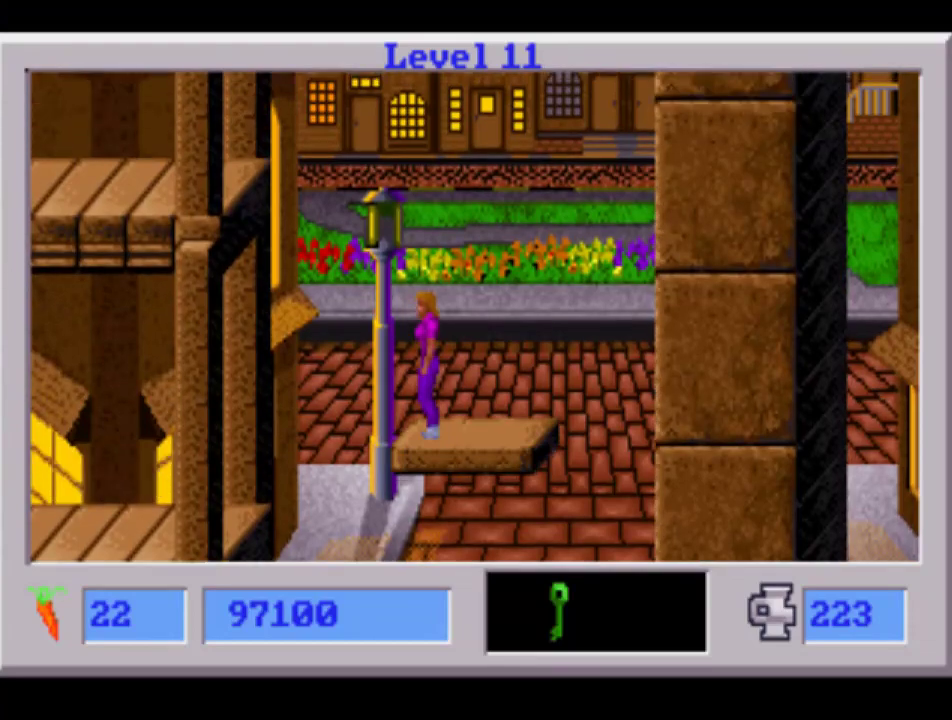
{"buttons": [], "events": []}
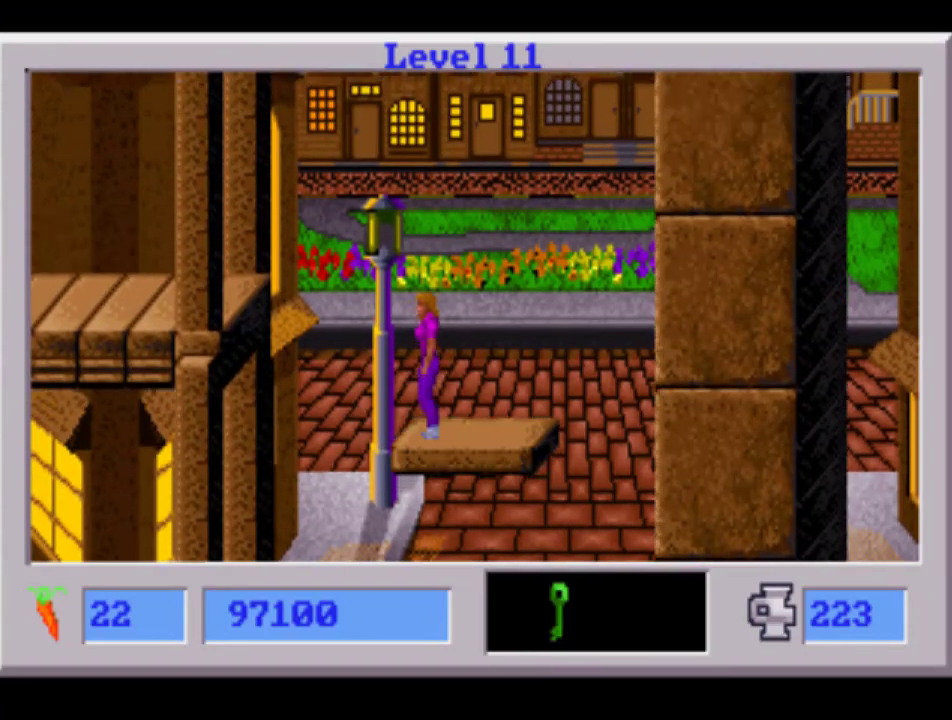
{"buttons": [], "events": []}
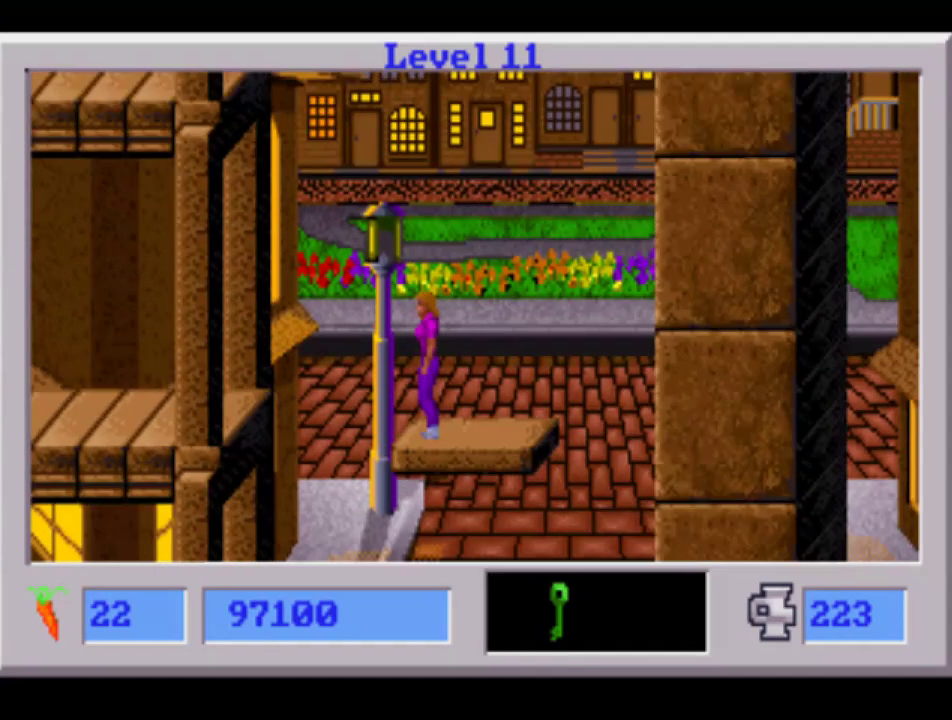
{"buttons": [], "events": []}
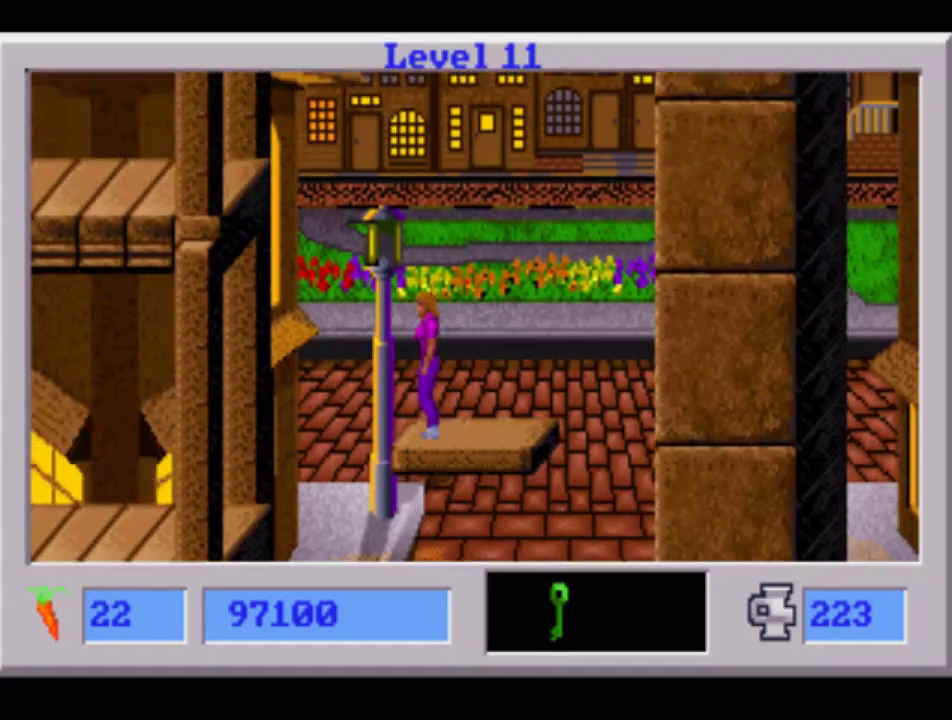
{"buttons": [], "events": []}
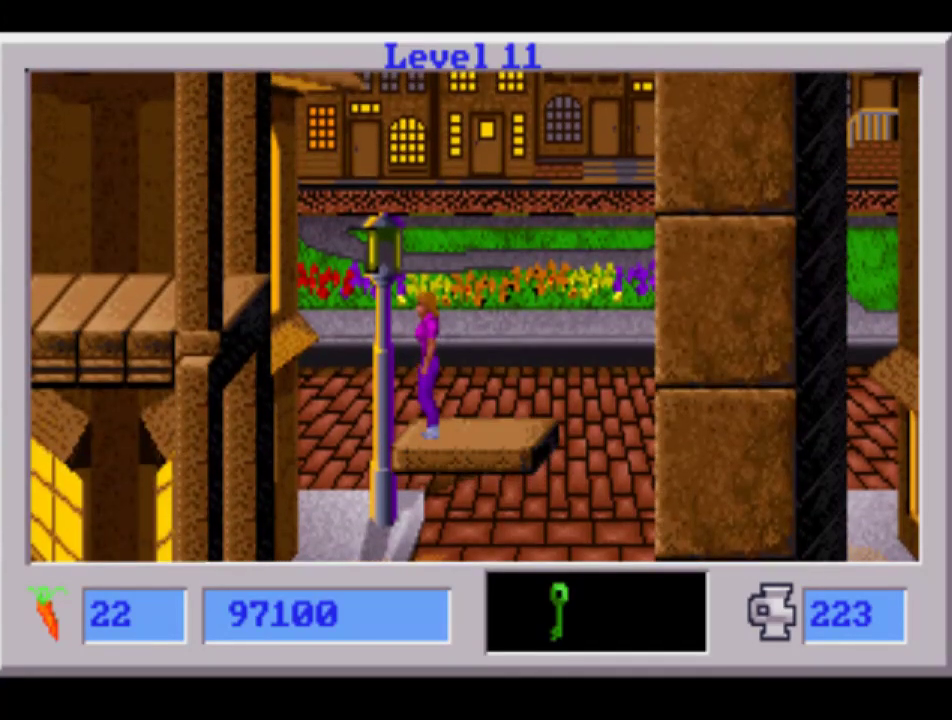
{"buttons": [], "events": []}
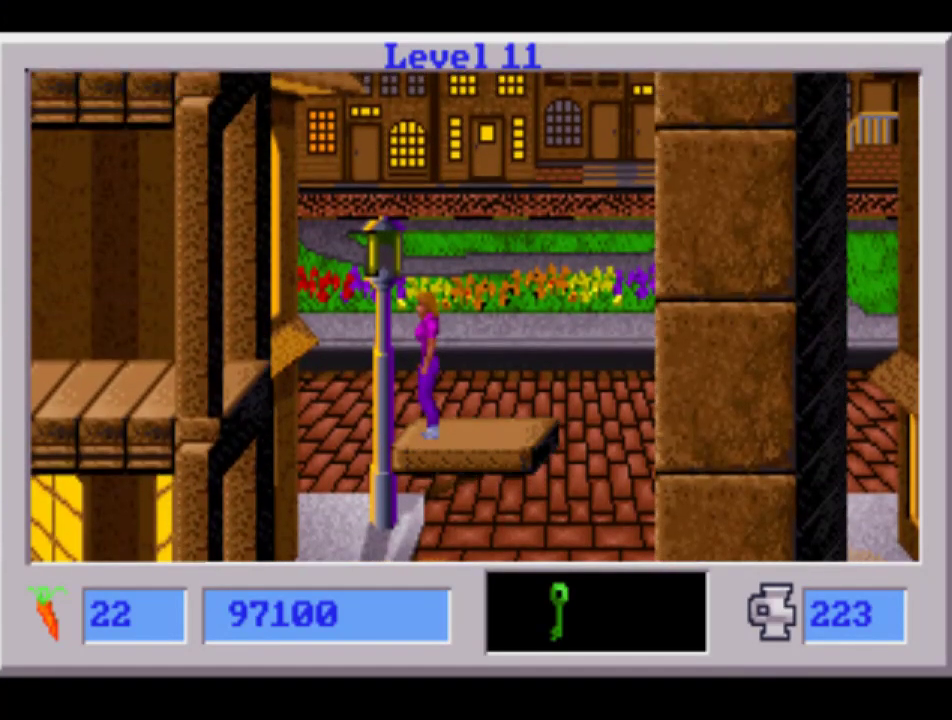
{"buttons": ["L1"], "events": [[417, "L1", "down"]]}
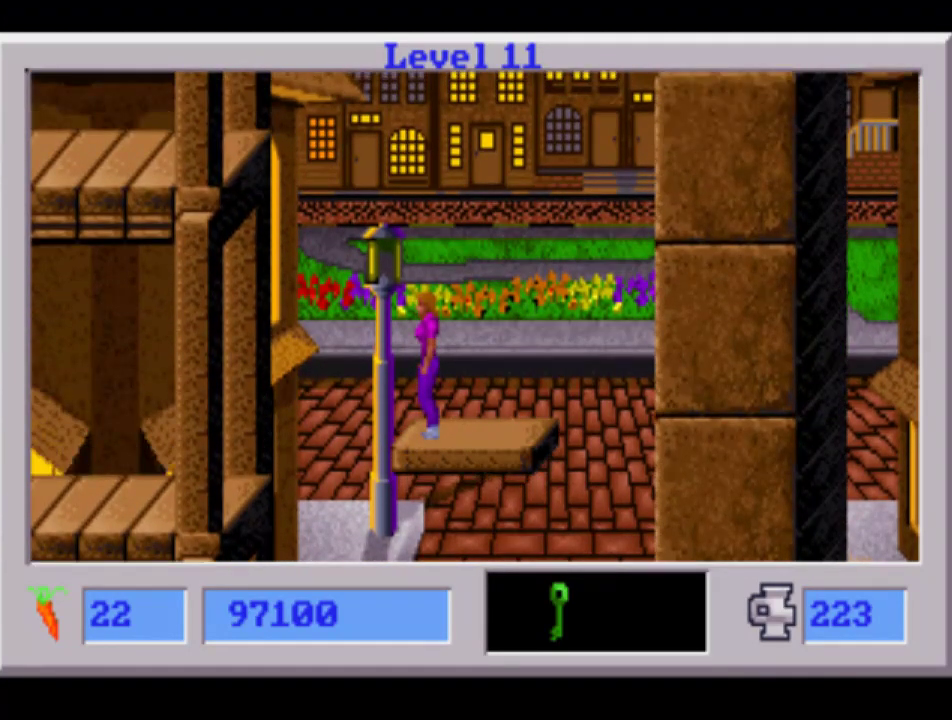
{"buttons": [], "events": [[367, "L1", "up"]]}
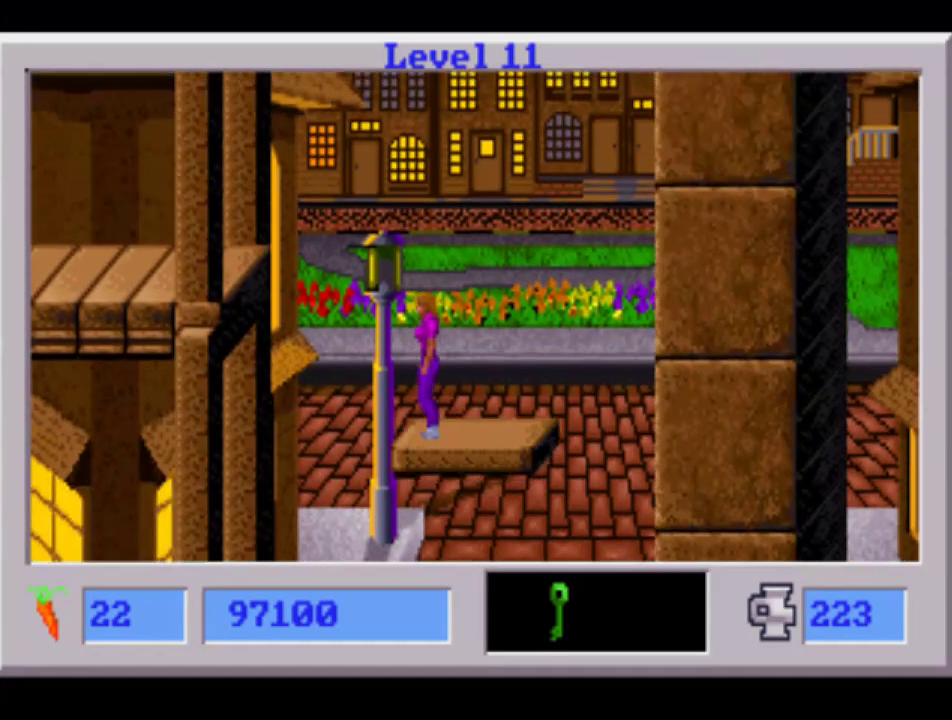
{"buttons": [], "events": []}
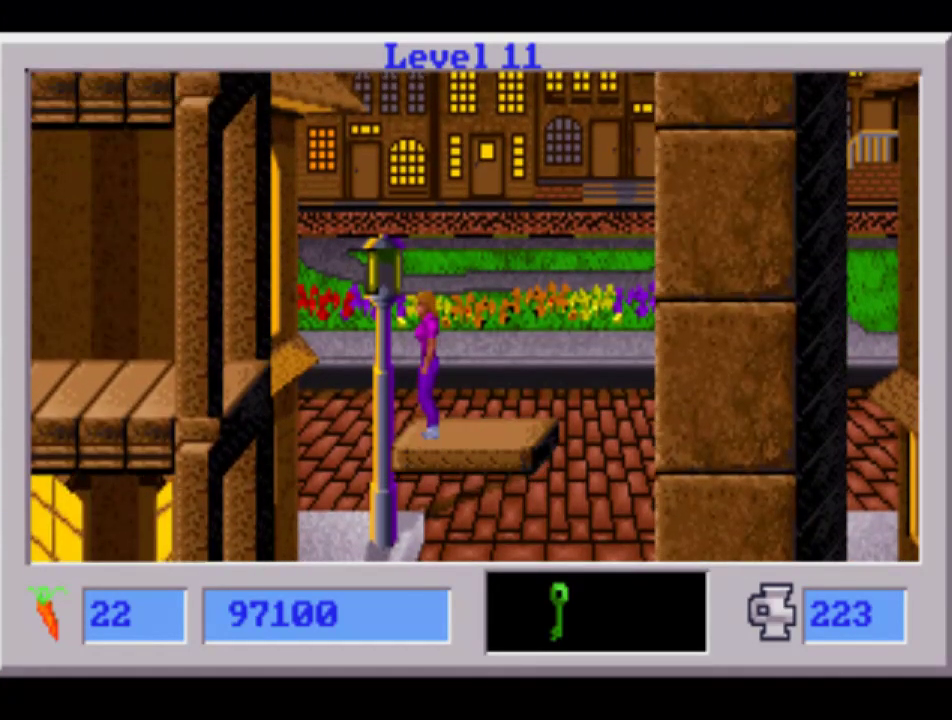
{"buttons": [], "events": []}
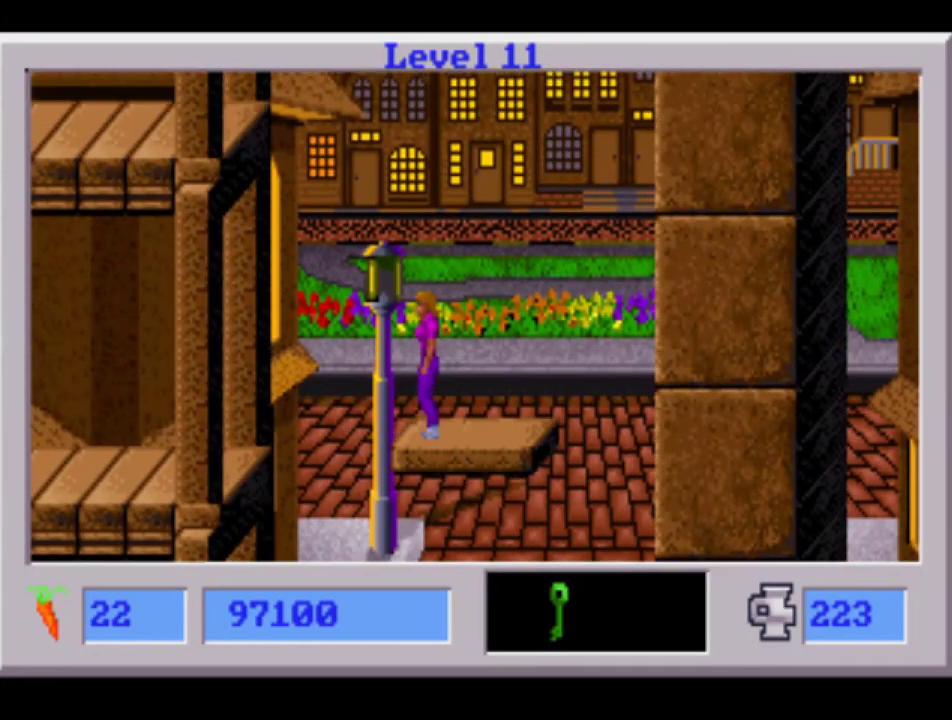
{"buttons": [], "events": []}
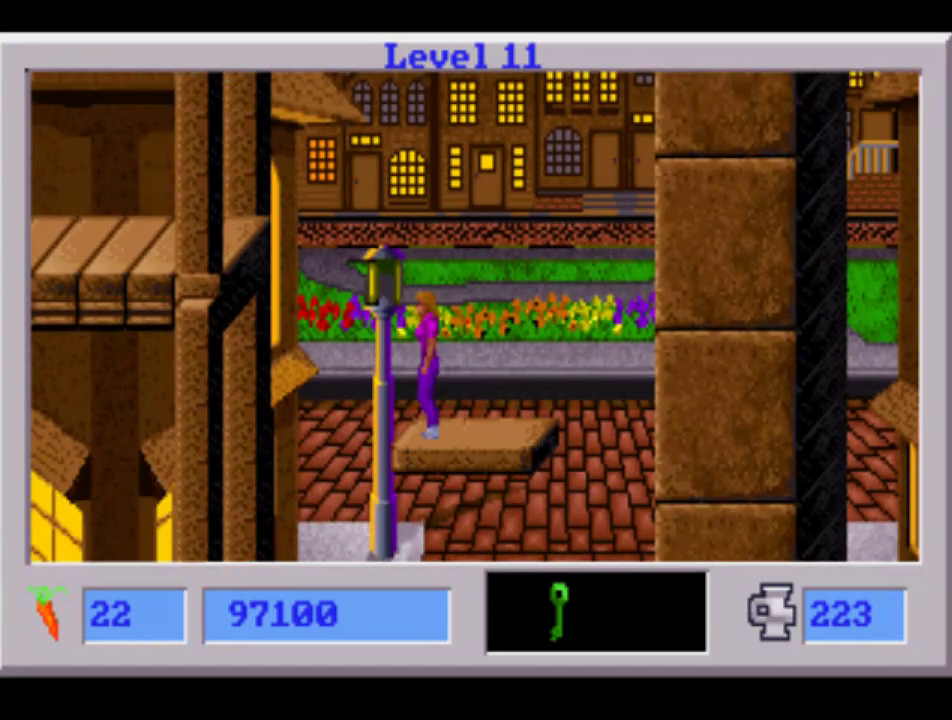
{"buttons": [], "events": []}
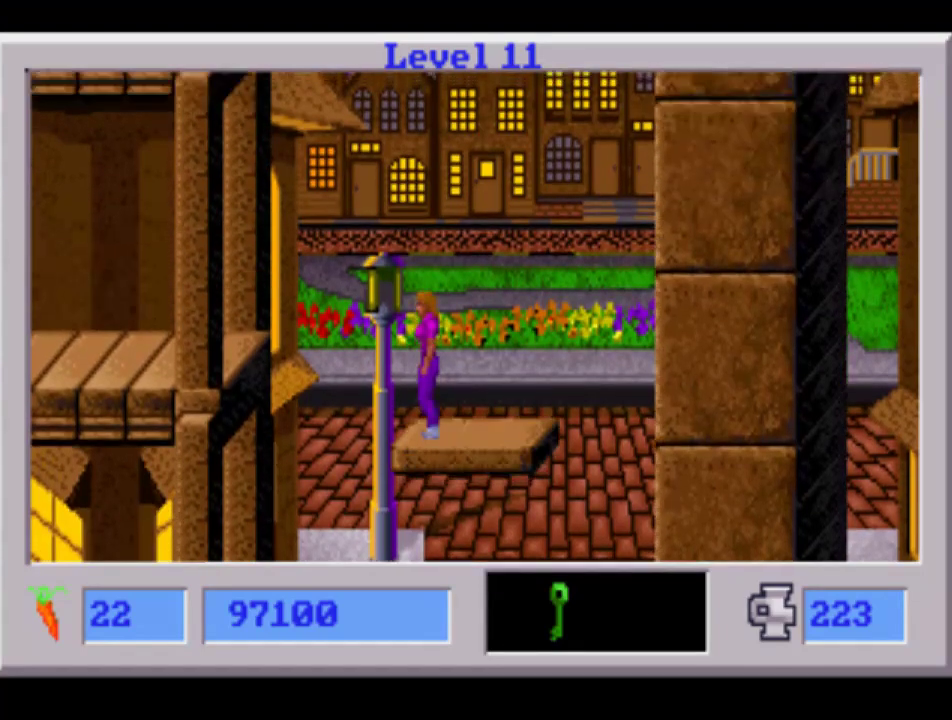
{"buttons": [], "events": []}
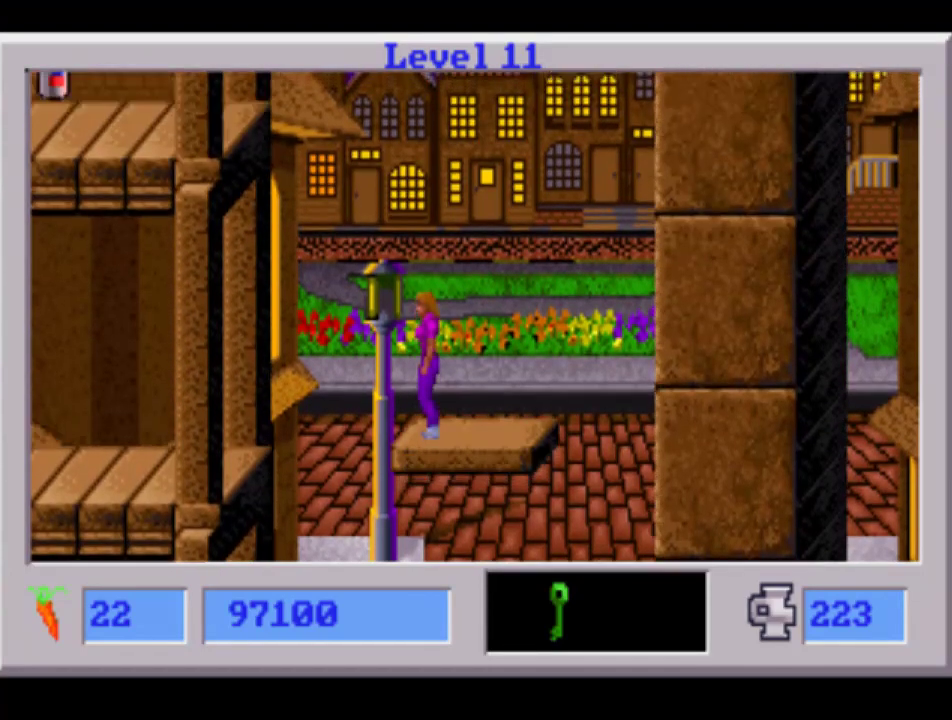
{"buttons": ["CIRCLE", "DPAD_LEFT"], "events": [[333, "DPAD_LEFT", "down"], [350, "CIRCLE", "down"]]}
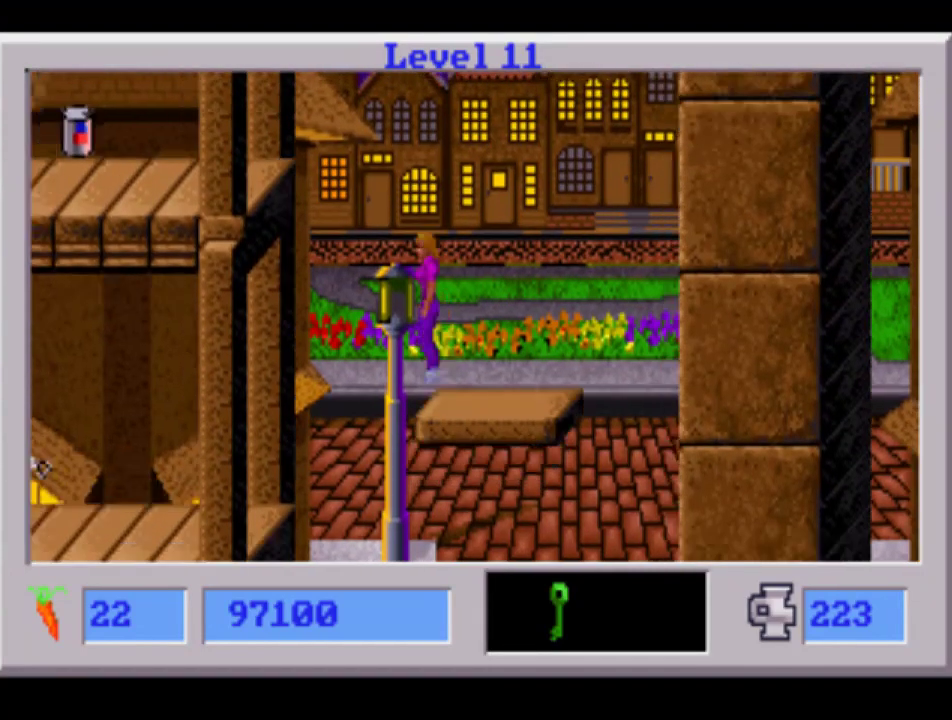
{"buttons": ["CIRCLE", "DPAD_LEFT"], "events": []}
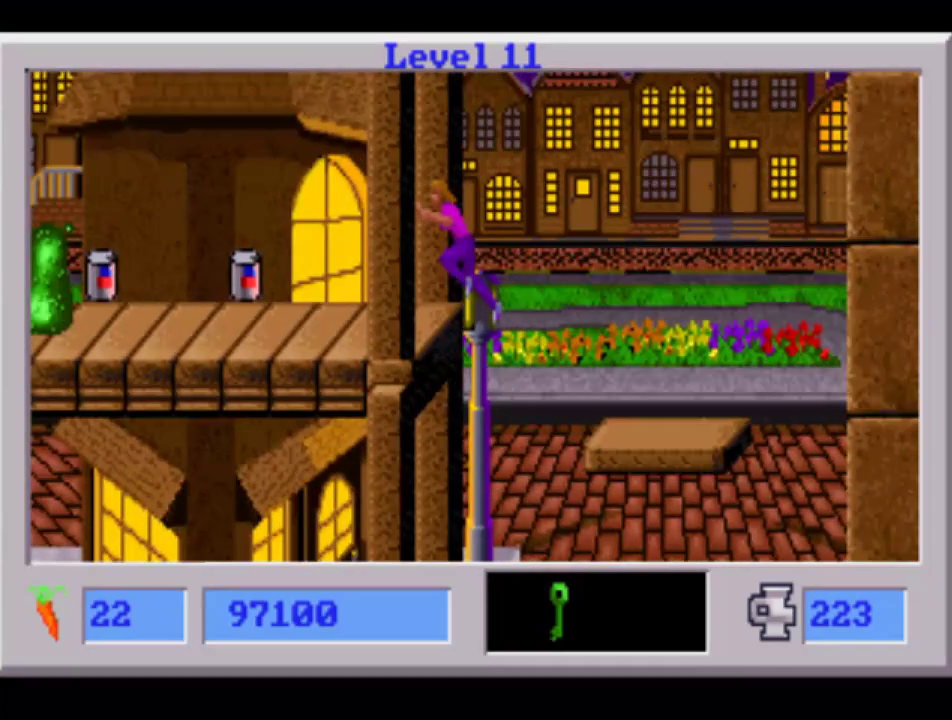
{"buttons": ["DPAD_LEFT"], "events": [[17, "CIRCLE", "up"], [333, "CROSS", "down"], [500, "CROSS", "up"]]}
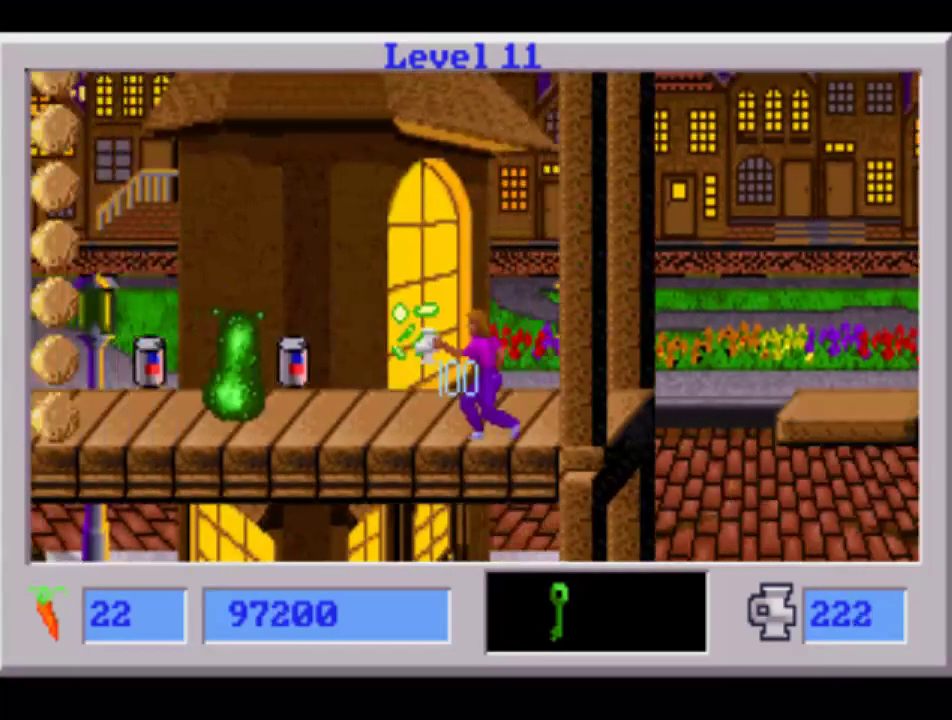
{"buttons": ["CROSS", "DPAD_LEFT"], "events": [[433, "CROSS", "down"]]}